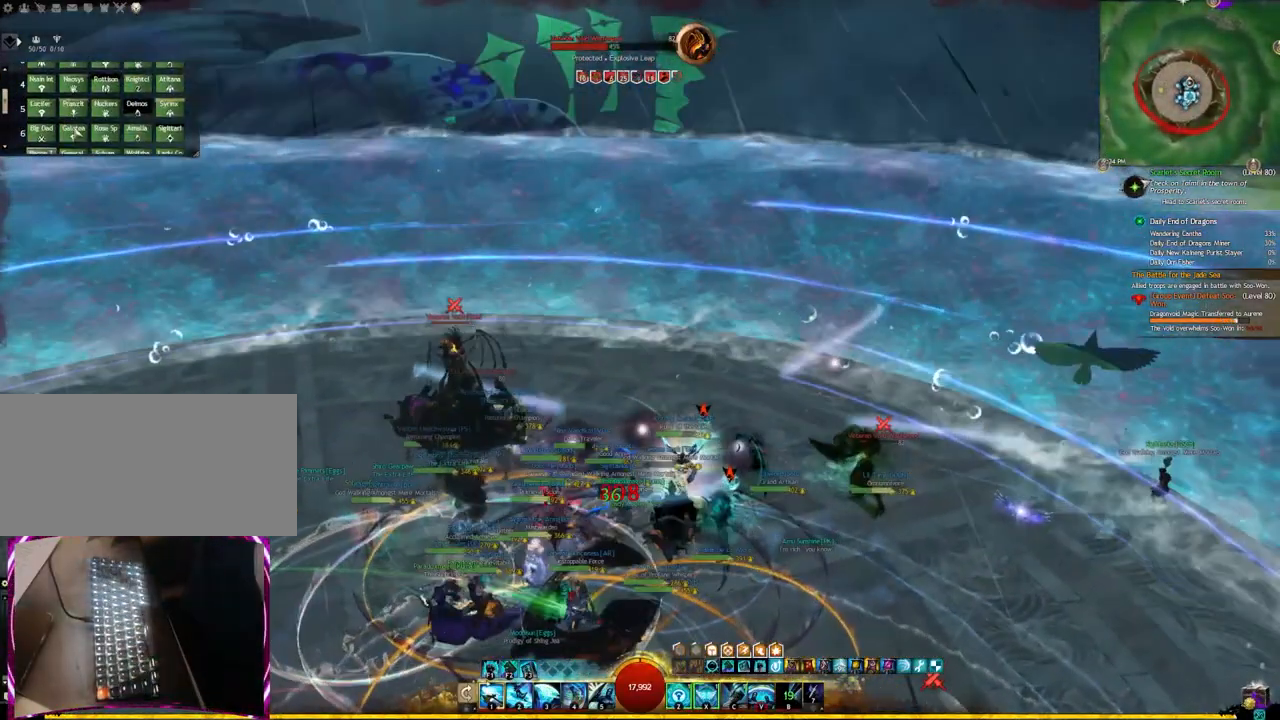
Gameplay with keyboard; each line is a JSON object with the keys held at the frame after it. "events" lists presses ("down") and releases ("up") of ".", "/", "0", "1", "2", "3", "4", "5", "6", "7", "8", "9", "a", "alt_l", "alt_r", "b", "backslash", "backspace", "c", "caps_lock", "comma", "ctrl_l", "ctrl_r", "d", "e", "equals", "escape", "f", "f1", "f10", "f11", "f12", "f2", "f3", "f4", "f5", "f6", "f7", "f8", "f9", "g", "h", "i", "j", "k", "l", "lbracket", "m", "minus", "n", "o", "p", "q", "quote", "r", "rbracket", "return", "s", "semicolon", "shift_l", "shift_r", "space", "super", "t", "tab", "tilde", "u", "v", "w", "x", "y" and "z" between this image and that frame as [ms after this image, input, new state], when the widget could be followed in between. No other keys are recorded. Mouse input is not recorded.
{"keys": [], "events": []}
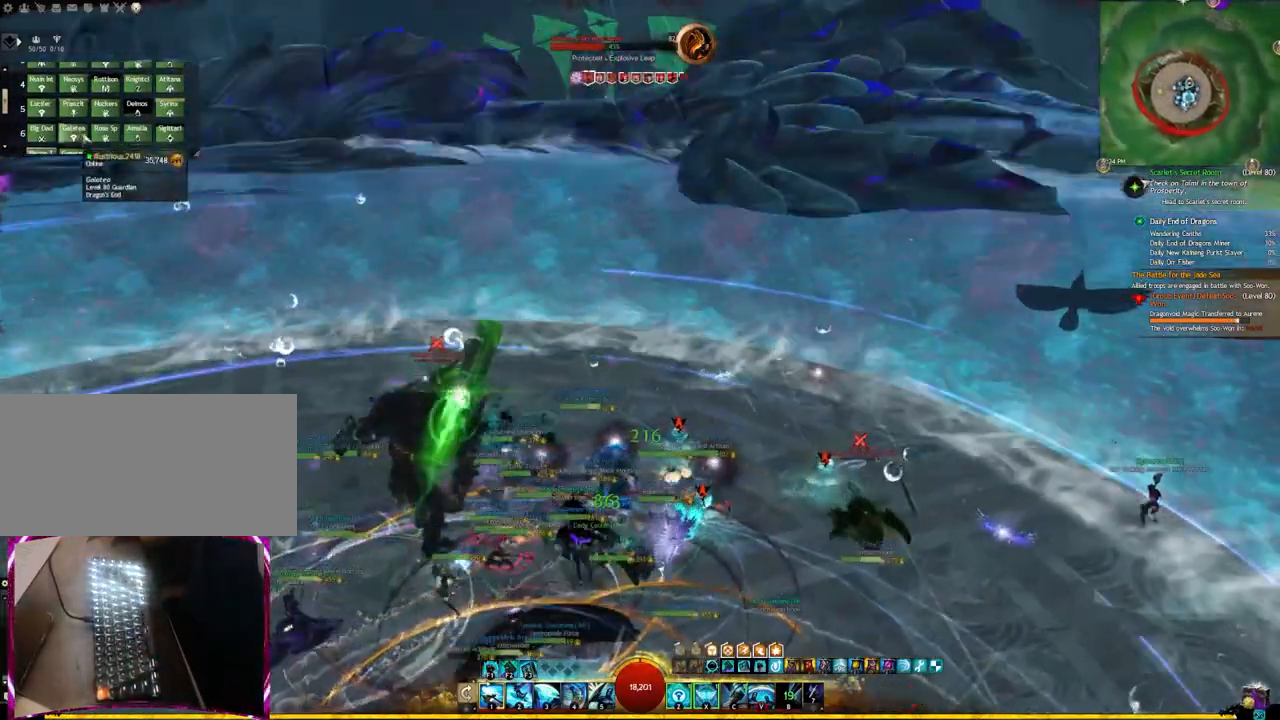
{"keys": [], "events": []}
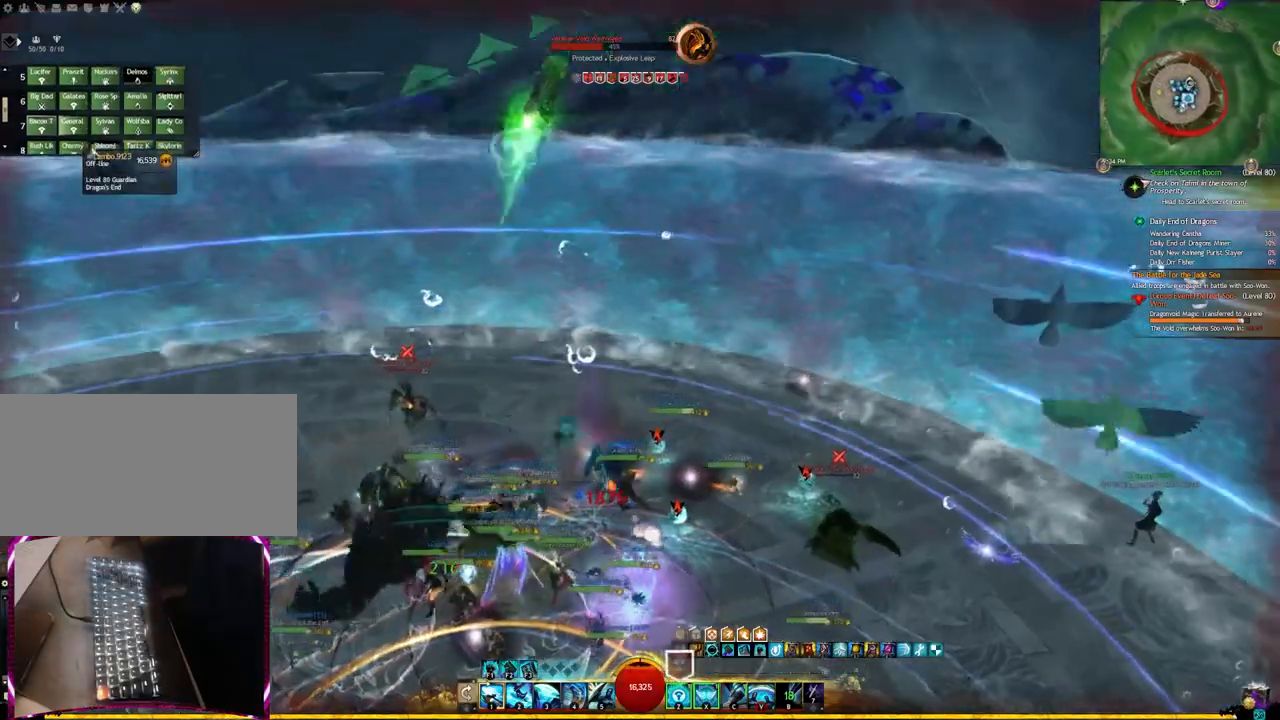
{"keys": [], "events": []}
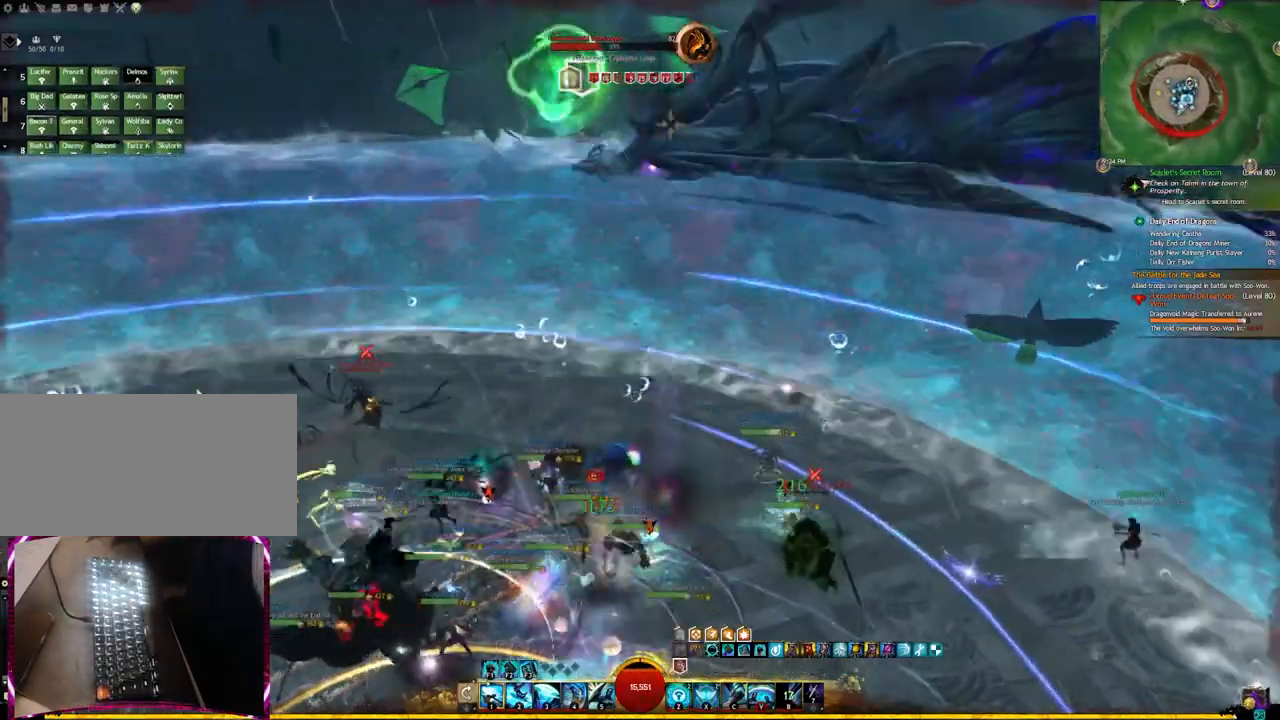
{"keys": ["d"], "events": [[350, "d", "down"]]}